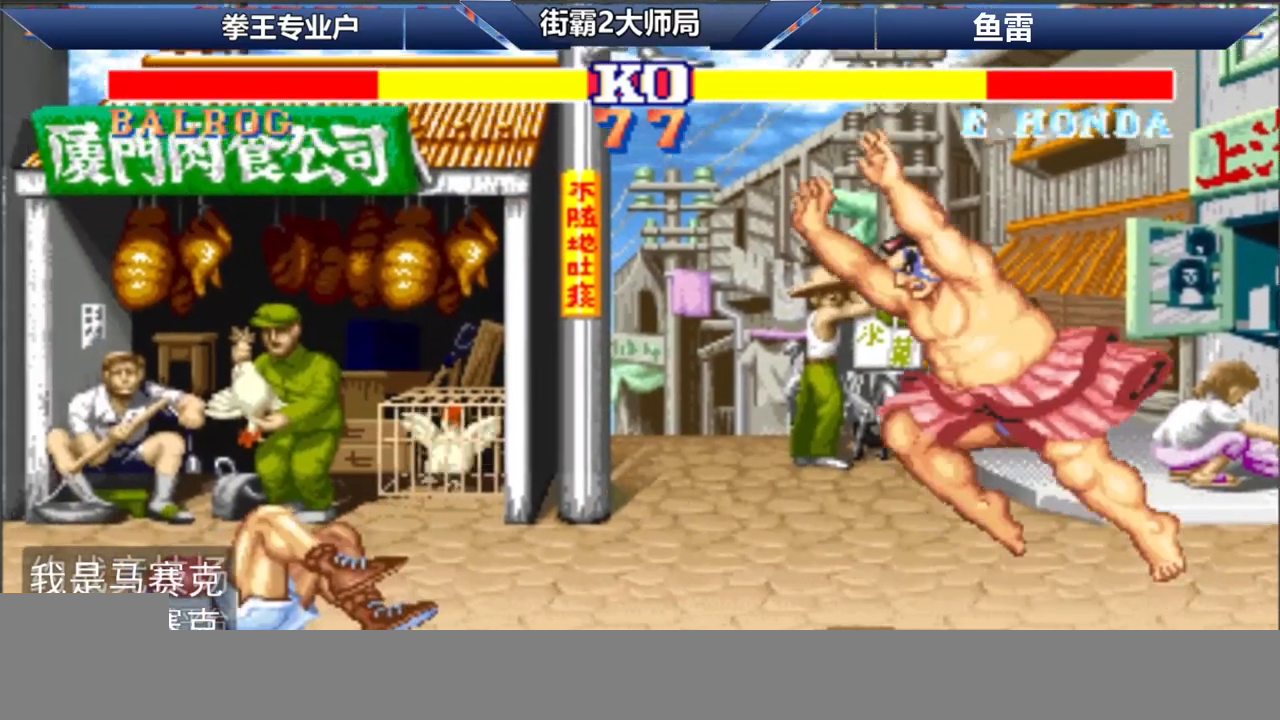
Gameplay with a controller (arcade stick); each line is a JSON object with the inputs held at the frame after it. "events" lists button and stick changes between this image and that frame as [ms after this image, input, new state], when the widget could be followed in between. Not read: L3 R3.
{"buttons": [], "left_stick": "left", "events": [[50, "B", "down"], [117, "D", "up"], [133, "R1", "up"], [150, "B", "up"], [250, "A", "up"], [250, "C", "up"], [250, "D", "down"], [333, "D", "up"], [367, "A", "down"], [417, "A", "up"], [417, "D", "down"], [500, "D", "up"]]}
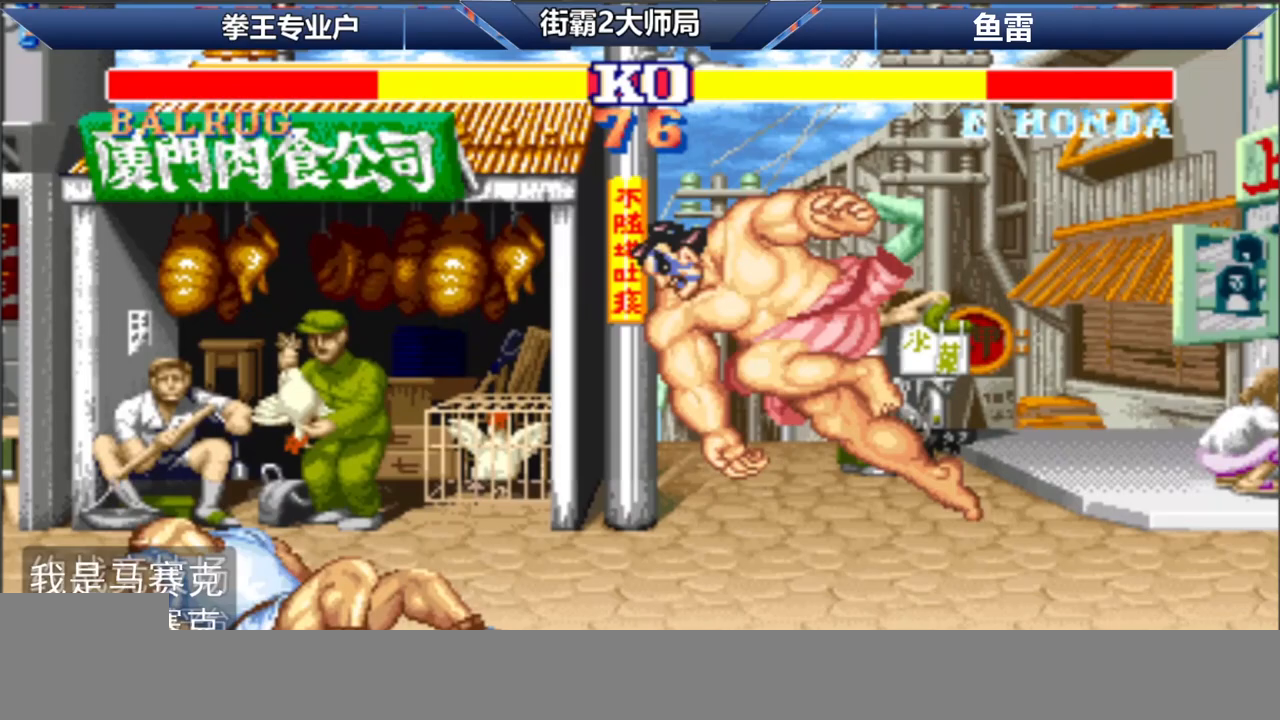
{"buttons": ["L1", "R1", "D"], "left_stick": "down-left", "events": [[67, "D", "down"], [100, "L1", "down"], [100, "R1", "down"], [100, "left_stick", "down-left"]]}
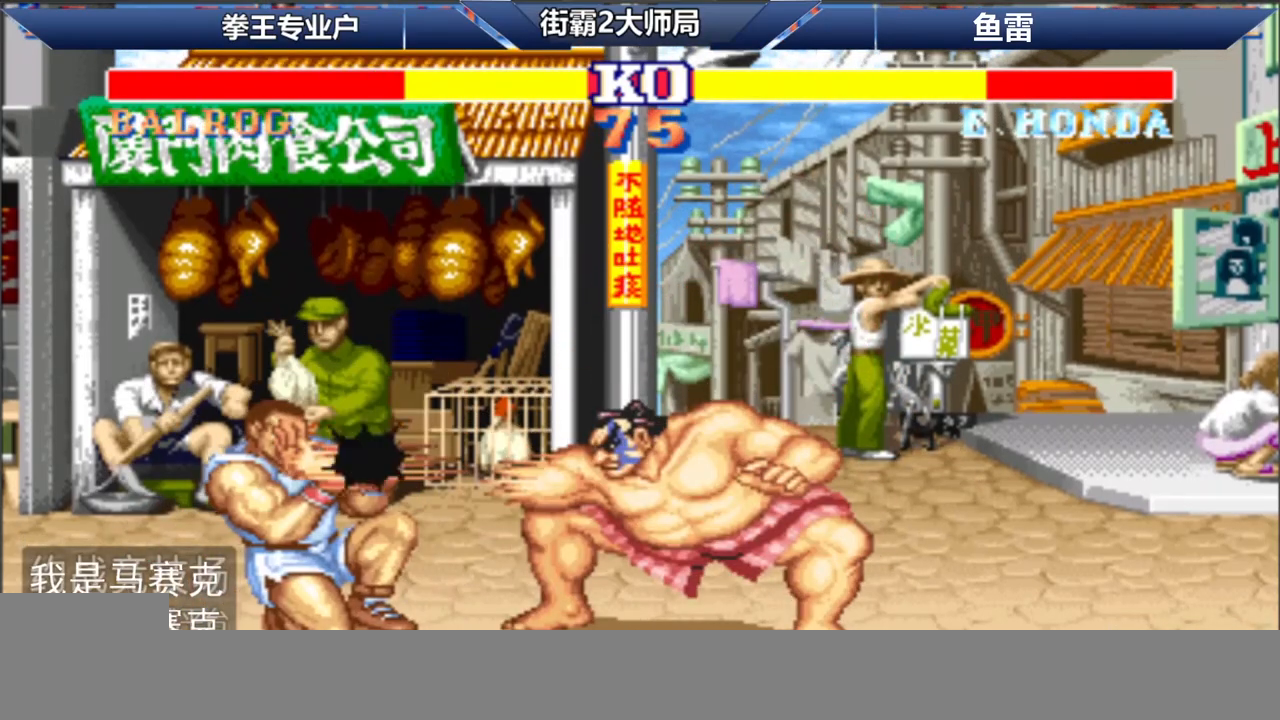
{"buttons": ["L1", "R1", "D"], "left_stick": "down-left", "events": []}
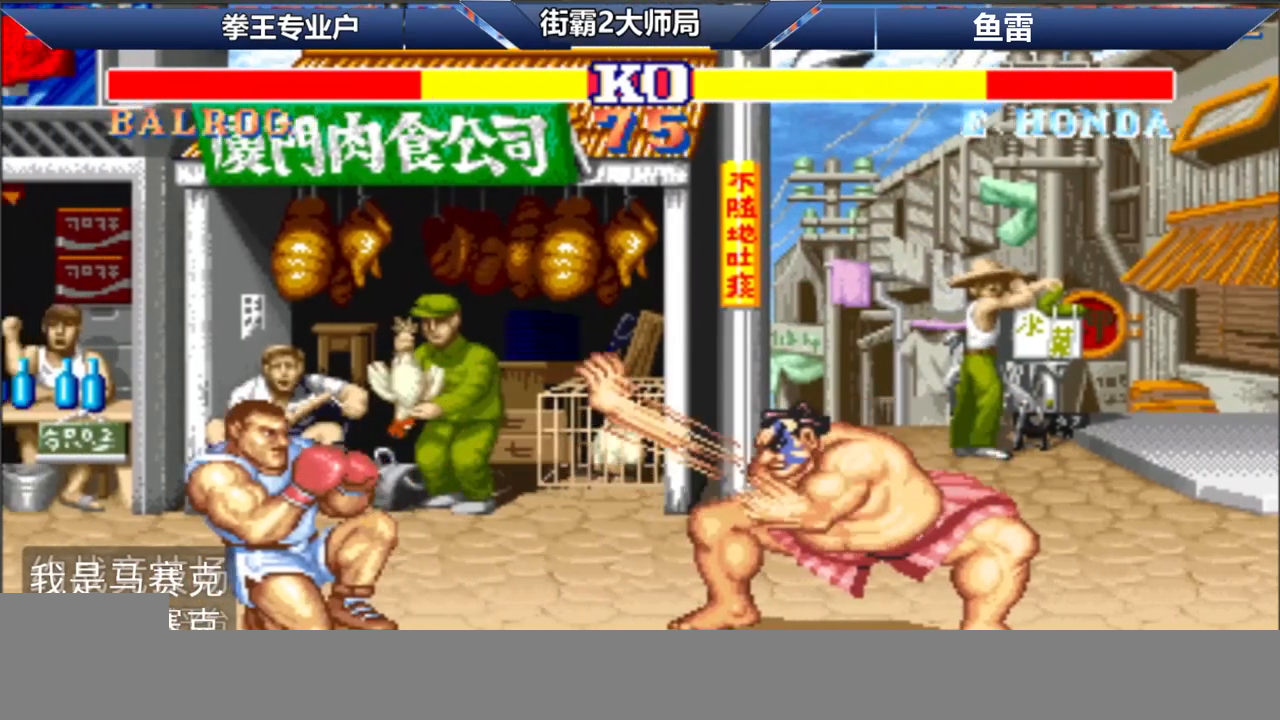
{"buttons": ["R1", "D"], "left_stick": "down-left", "events": [[133, "left_stick", "left"], [283, "left_stick", "down-left"], [317, "L1", "up"], [333, "D", "up"], [333, "R1", "up"], [383, "D", "down"], [383, "R1", "down"], [400, "L1", "down"], [500, "L1", "up"]]}
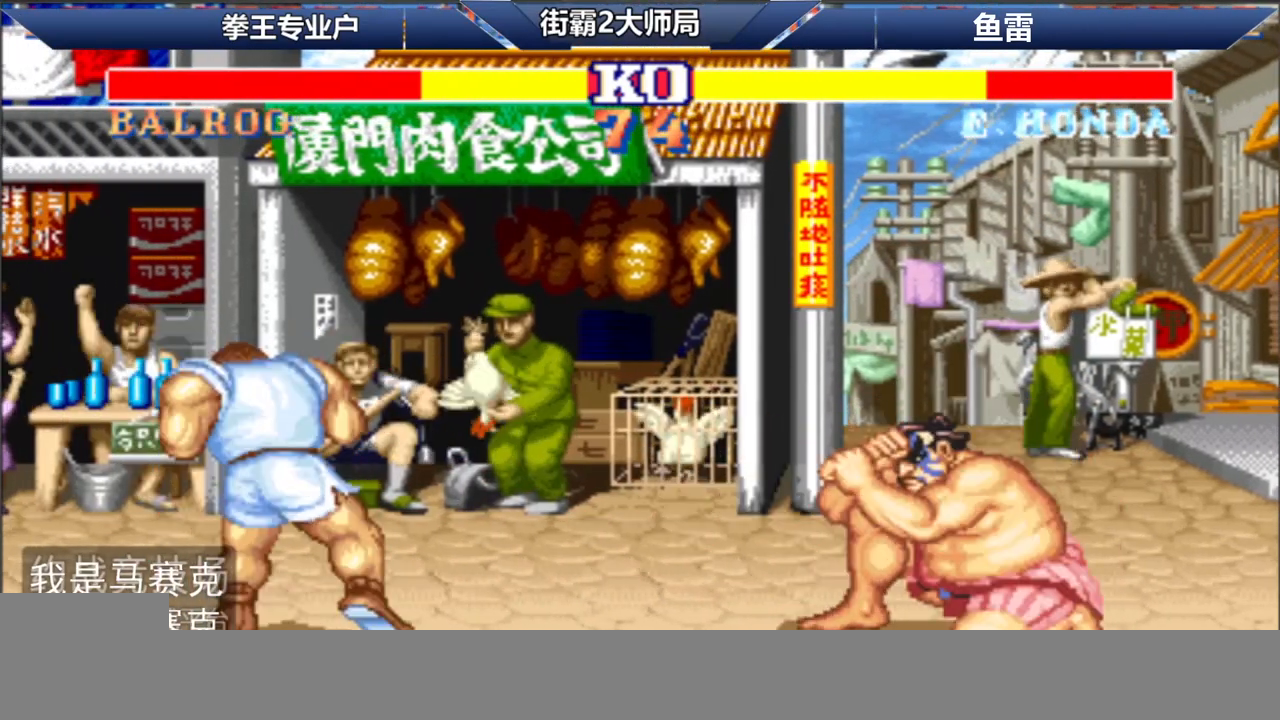
{"buttons": [], "left_stick": "left", "events": [[17, "D", "up"], [33, "R1", "up"], [217, "left_stick", "left"]]}
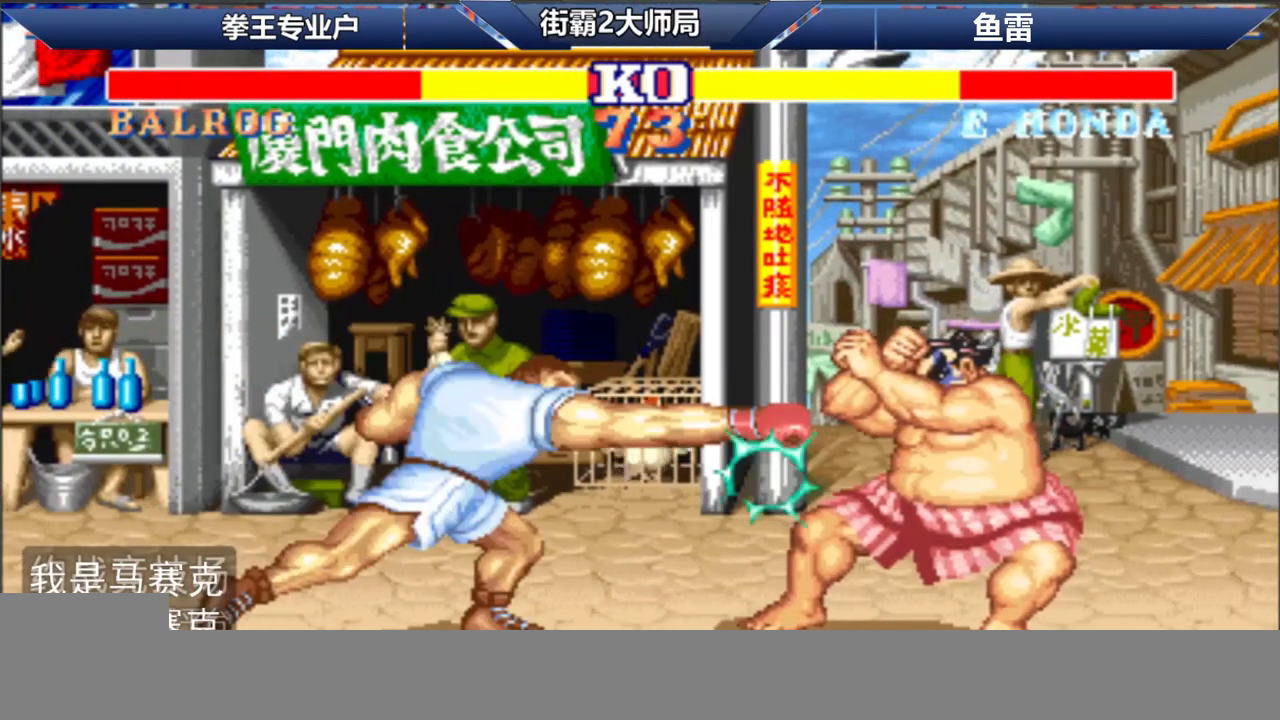
{"buttons": [], "left_stick": "left", "events": []}
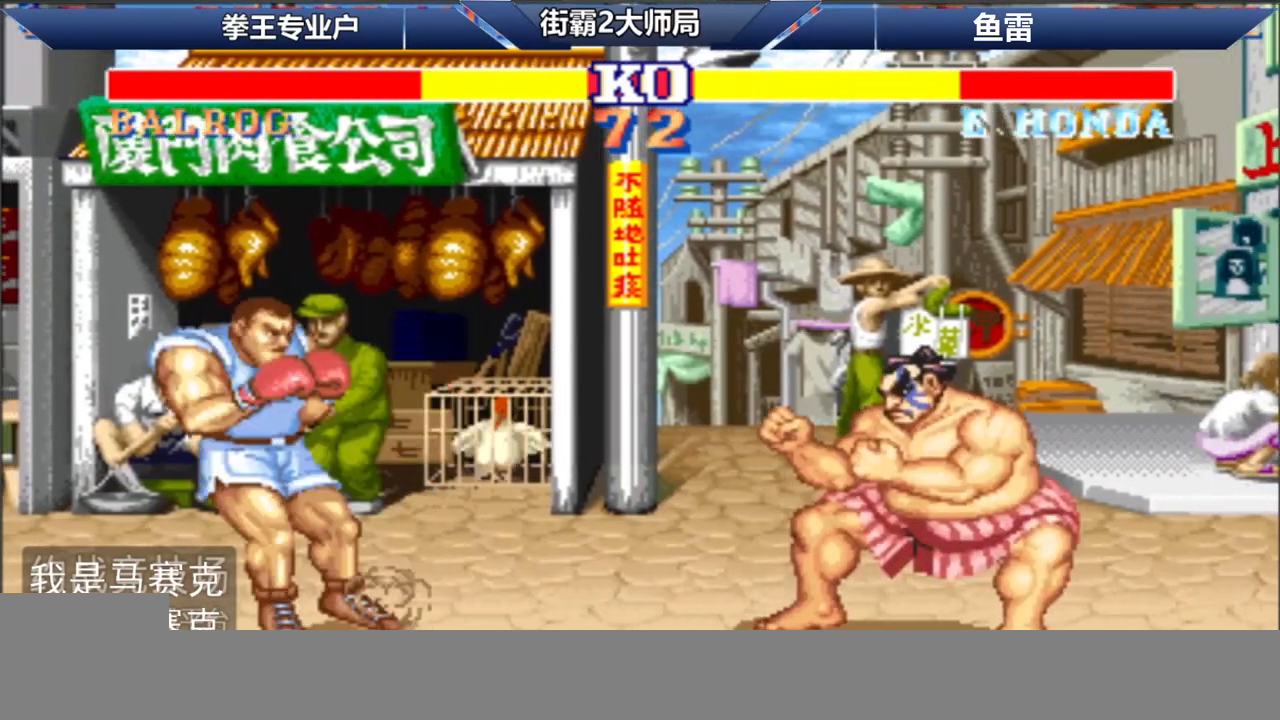
{"buttons": [], "left_stick": "right", "events": [[83, "left_stick", "center"], [250, "A", "down"], [300, "A", "up"], [500, "left_stick", "right"]]}
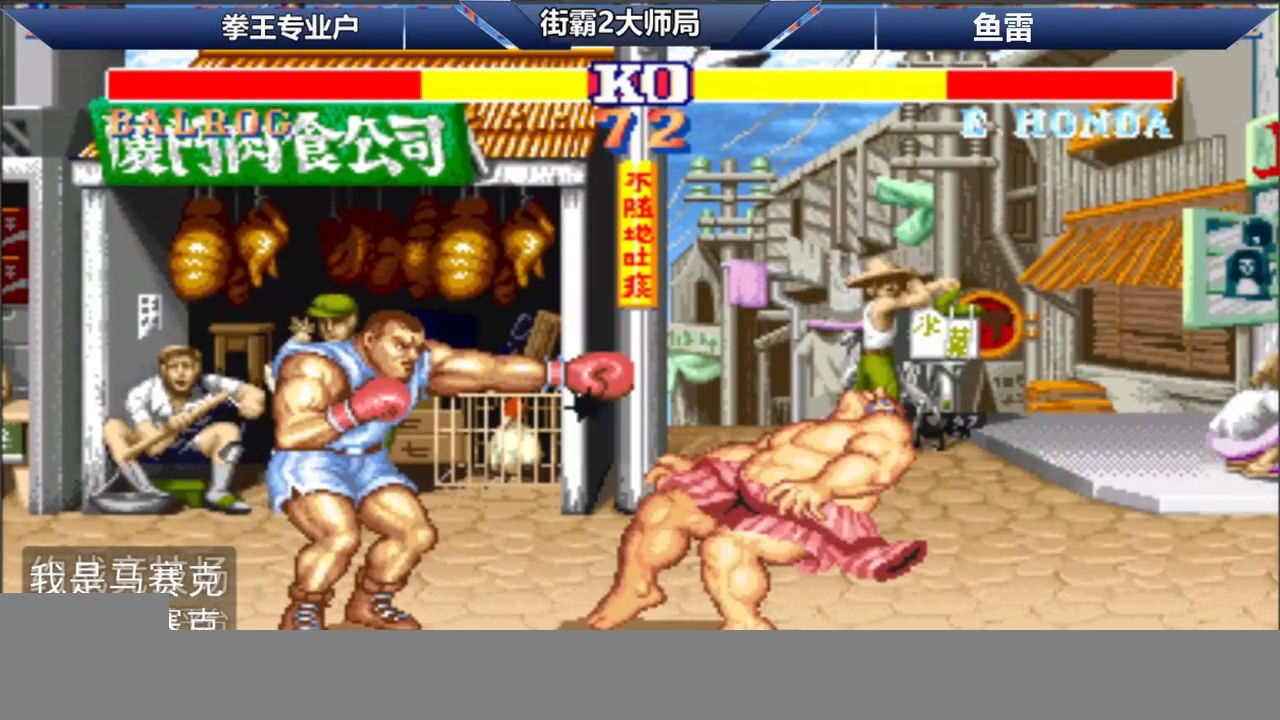
{"buttons": [], "left_stick": "right", "events": []}
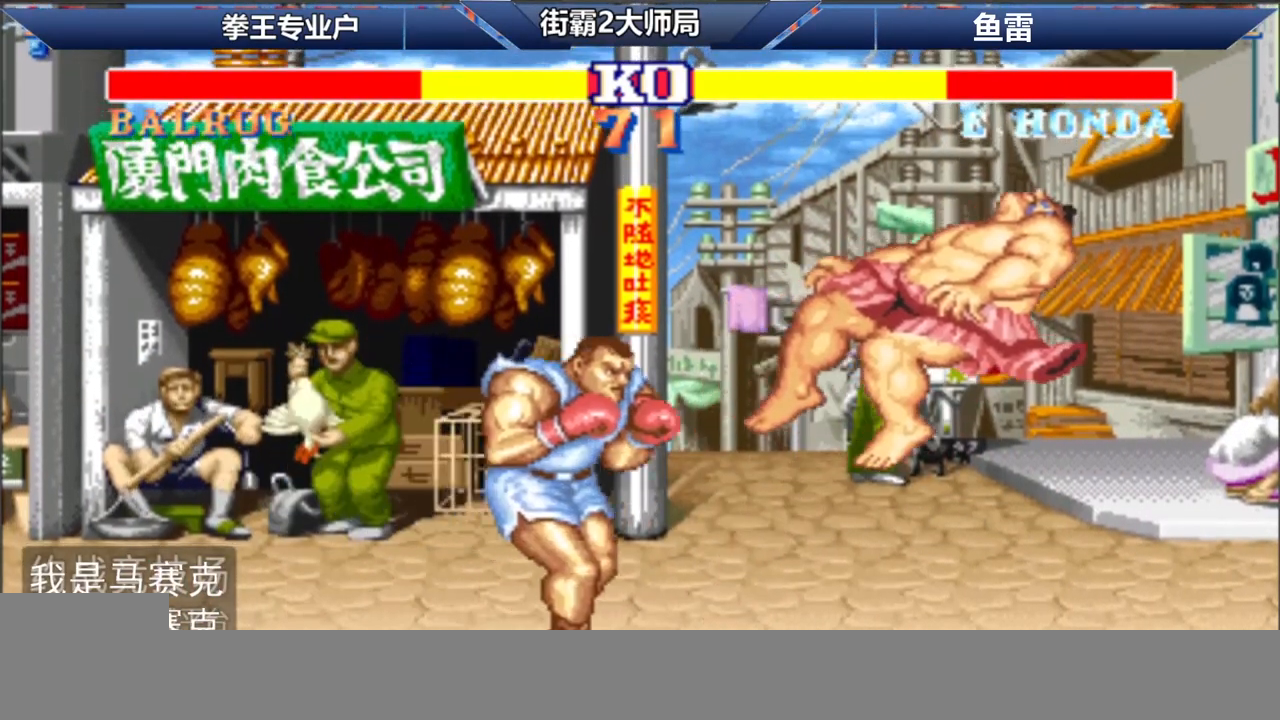
{"buttons": [], "left_stick": "down-left", "events": [[133, "left_stick", "down-left"], [167, "R1", "down"], [267, "R1", "up"]]}
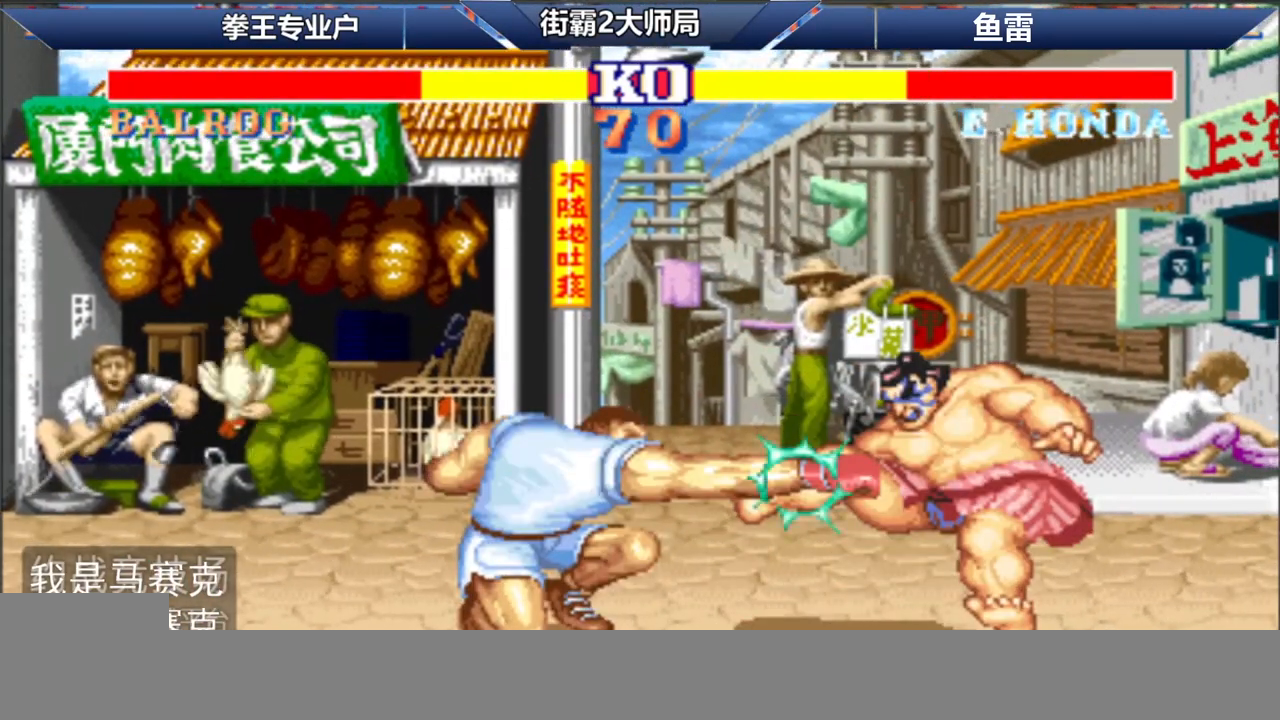
{"buttons": [], "left_stick": "right", "events": [[367, "left_stick", "center"], [417, "R1", "down"], [417, "left_stick", "right"], [467, "R1", "up"]]}
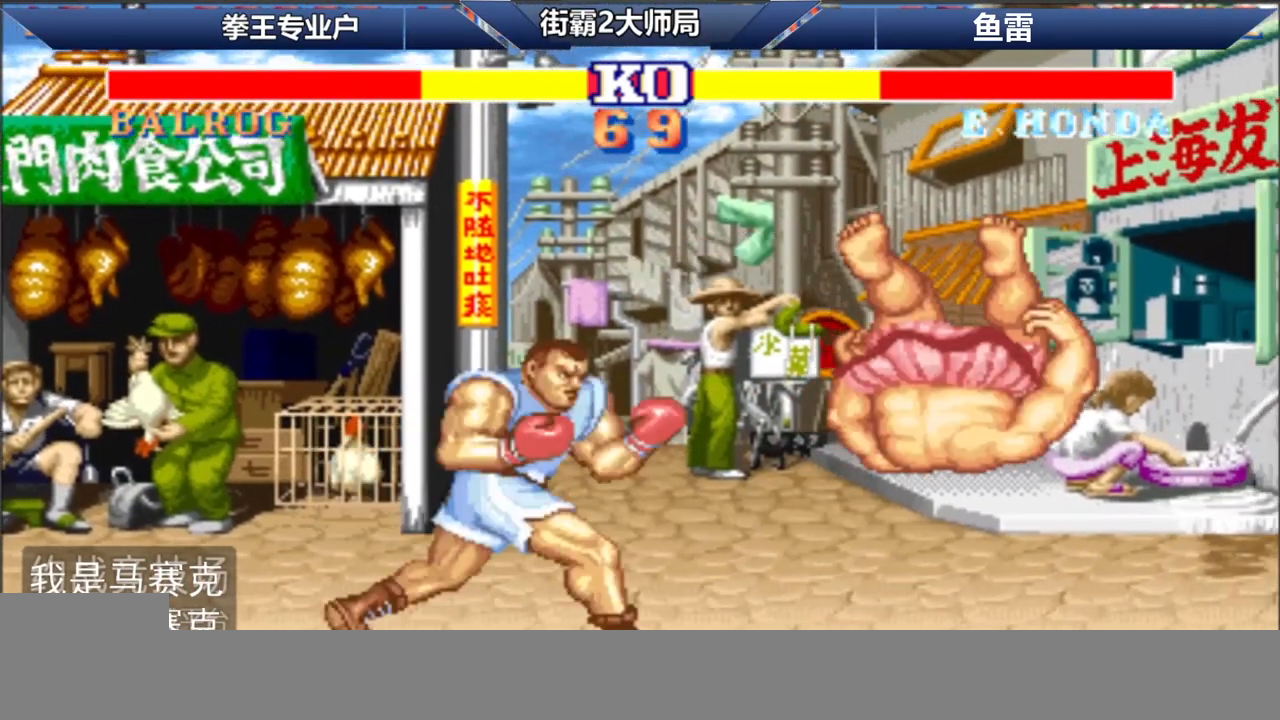
{"buttons": [], "left_stick": "left", "events": [[500, "left_stick", "left"]]}
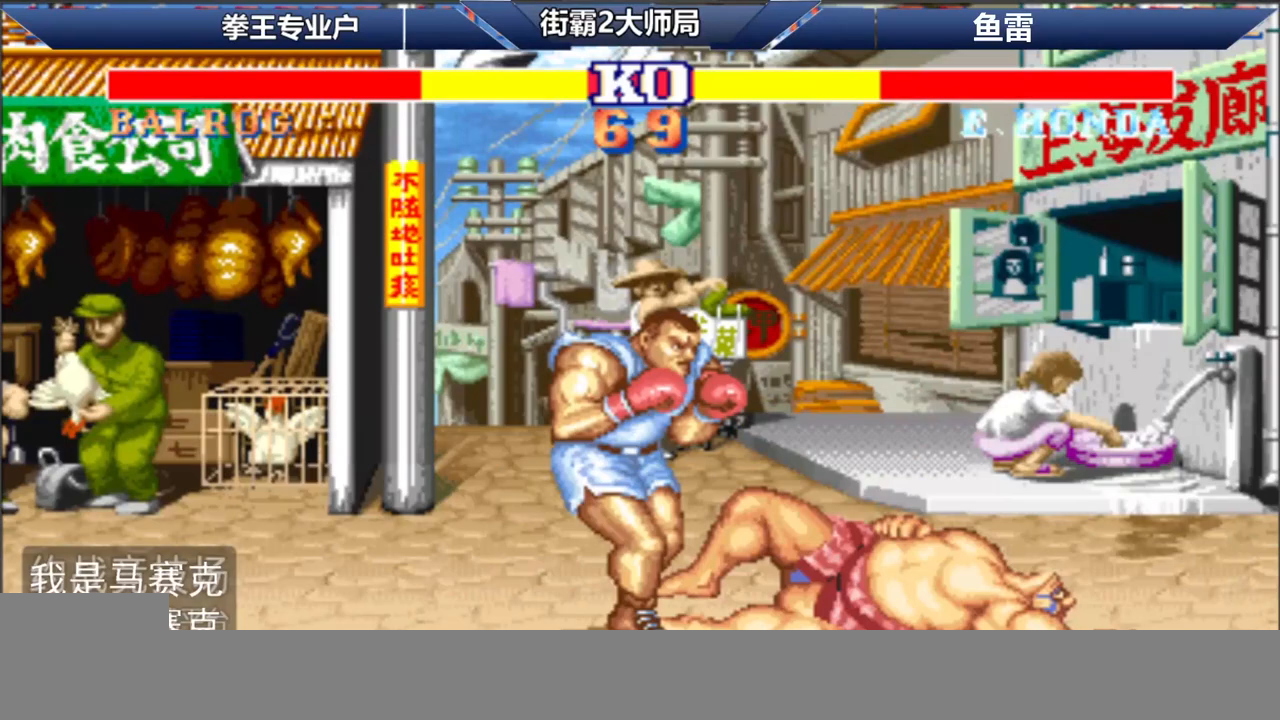
{"buttons": [], "left_stick": "down-left", "events": [[33, "left_stick", "right"], [267, "L1", "down"], [350, "L1", "up"], [383, "left_stick", "down-left"]]}
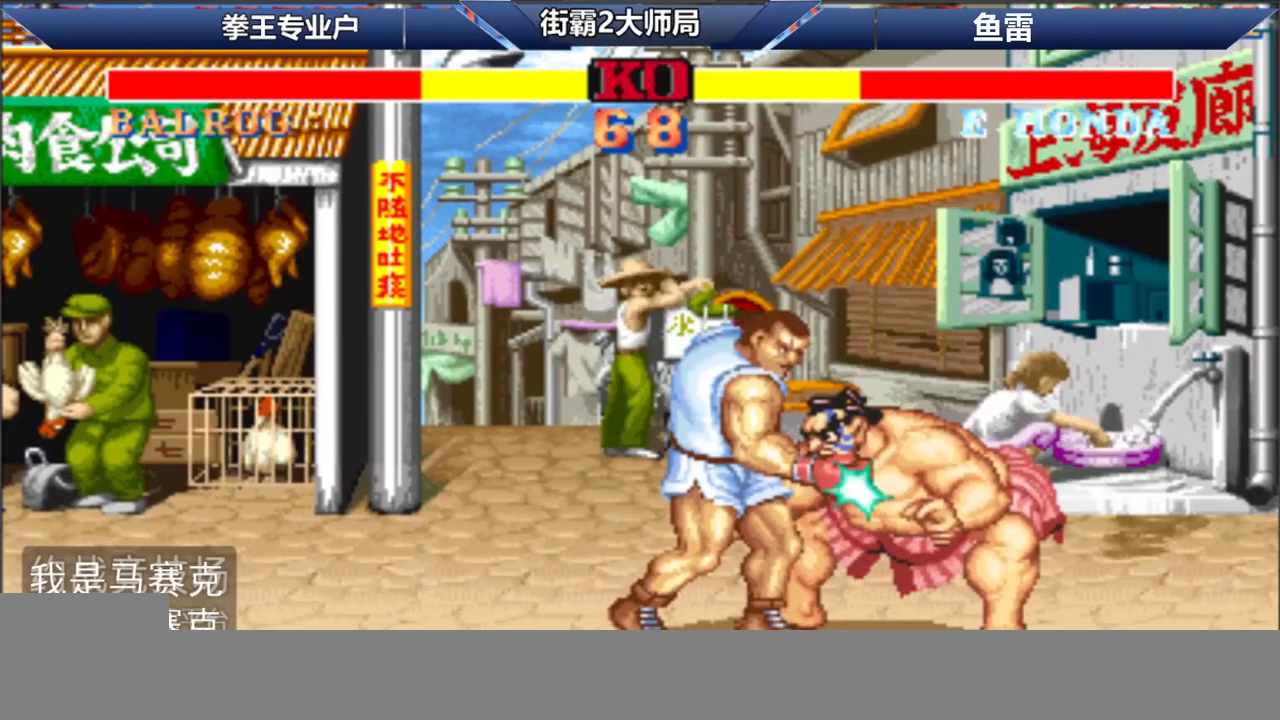
{"buttons": [], "left_stick": "down-left", "events": [[317, "D", "down"], [417, "D", "up"]]}
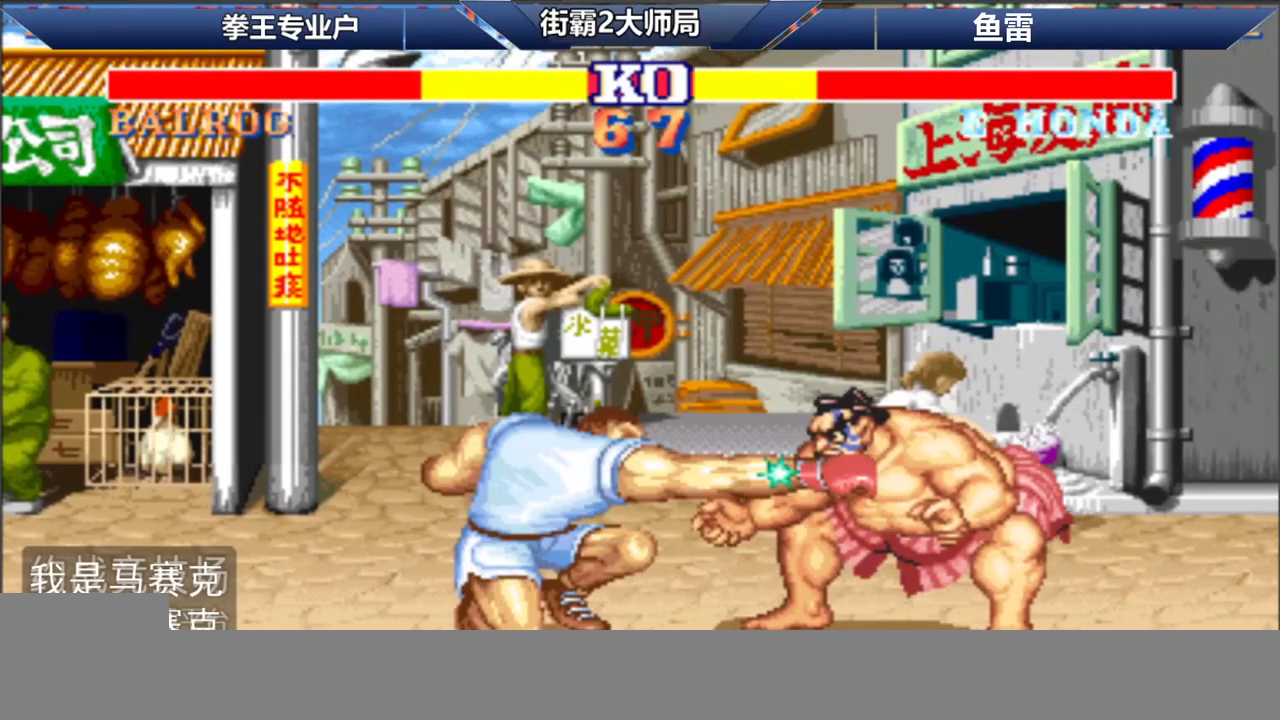
{"buttons": [], "left_stick": "center", "events": [[117, "left_stick", "right"], [150, "D", "down"], [167, "L1", "down"], [250, "D", "up"], [250, "L1", "up"], [450, "left_stick", "center"]]}
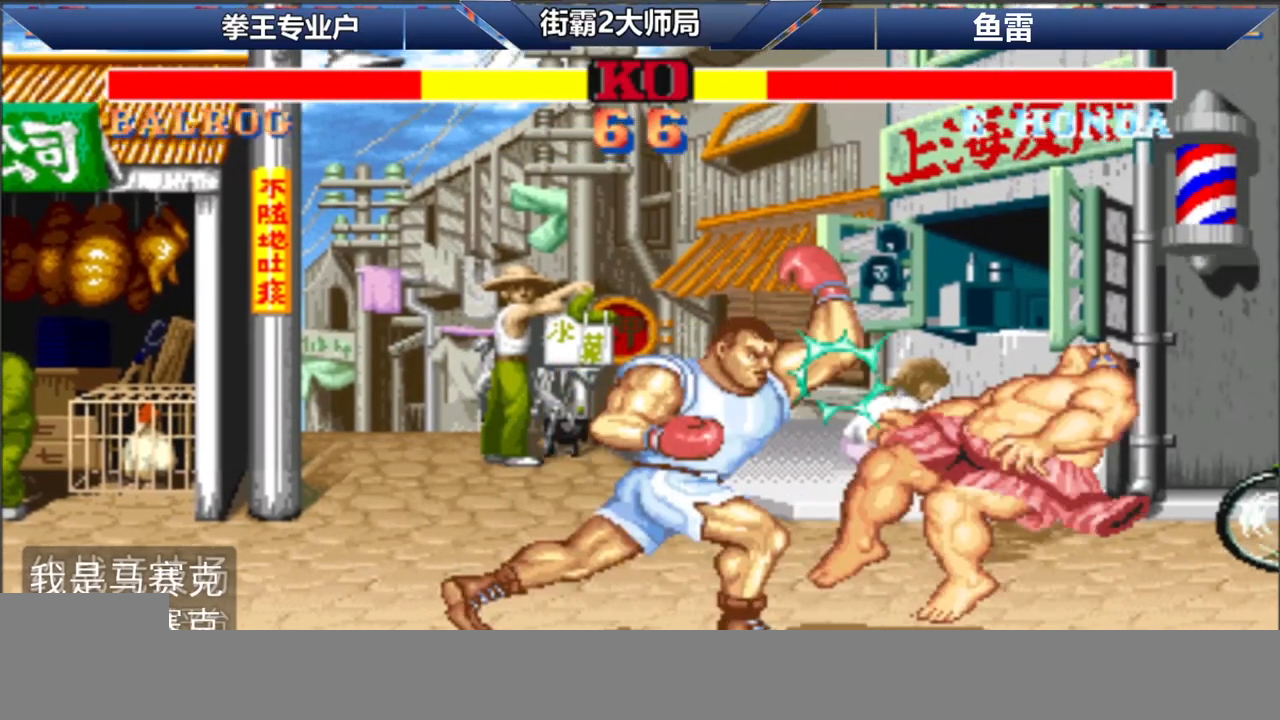
{"buttons": ["A", "B", "C"], "left_stick": "center", "events": [[200, "C", "down"], [250, "C", "up"], [333, "A", "down"], [333, "C", "down"], [350, "B", "down"]]}
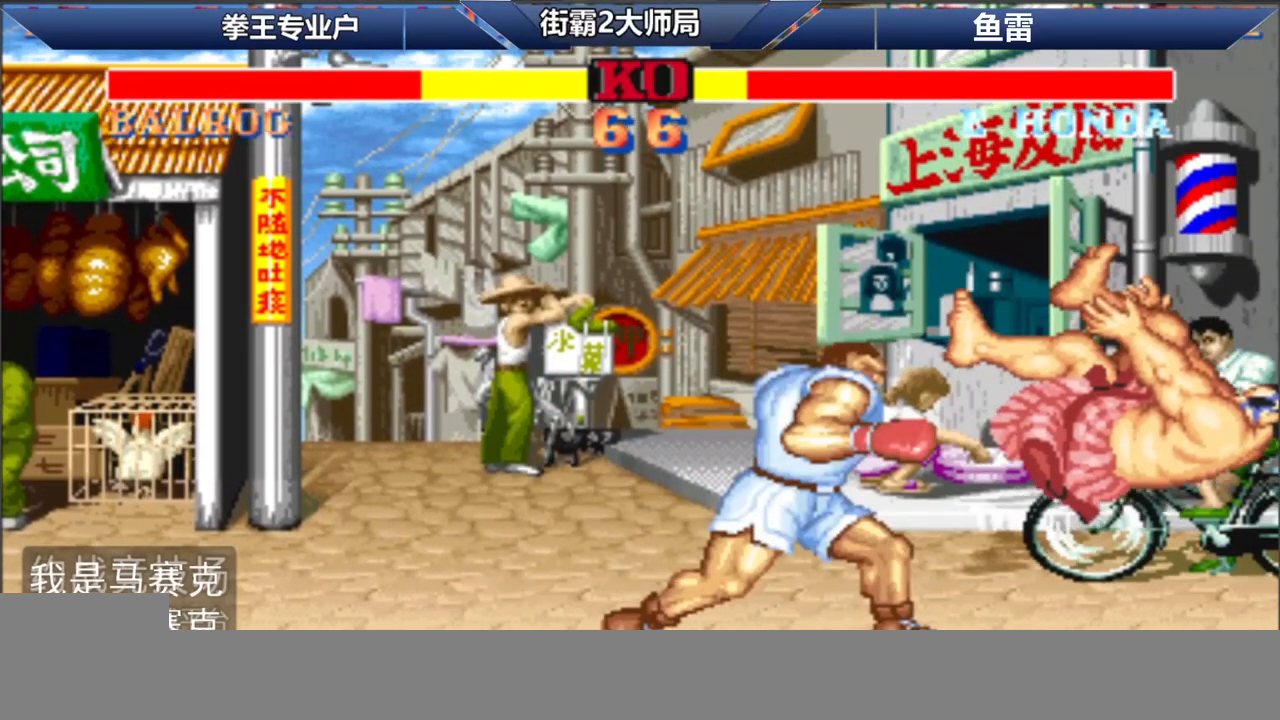
{"buttons": ["A", "B", "C"], "left_stick": "right", "events": [[183, "left_stick", "right"]]}
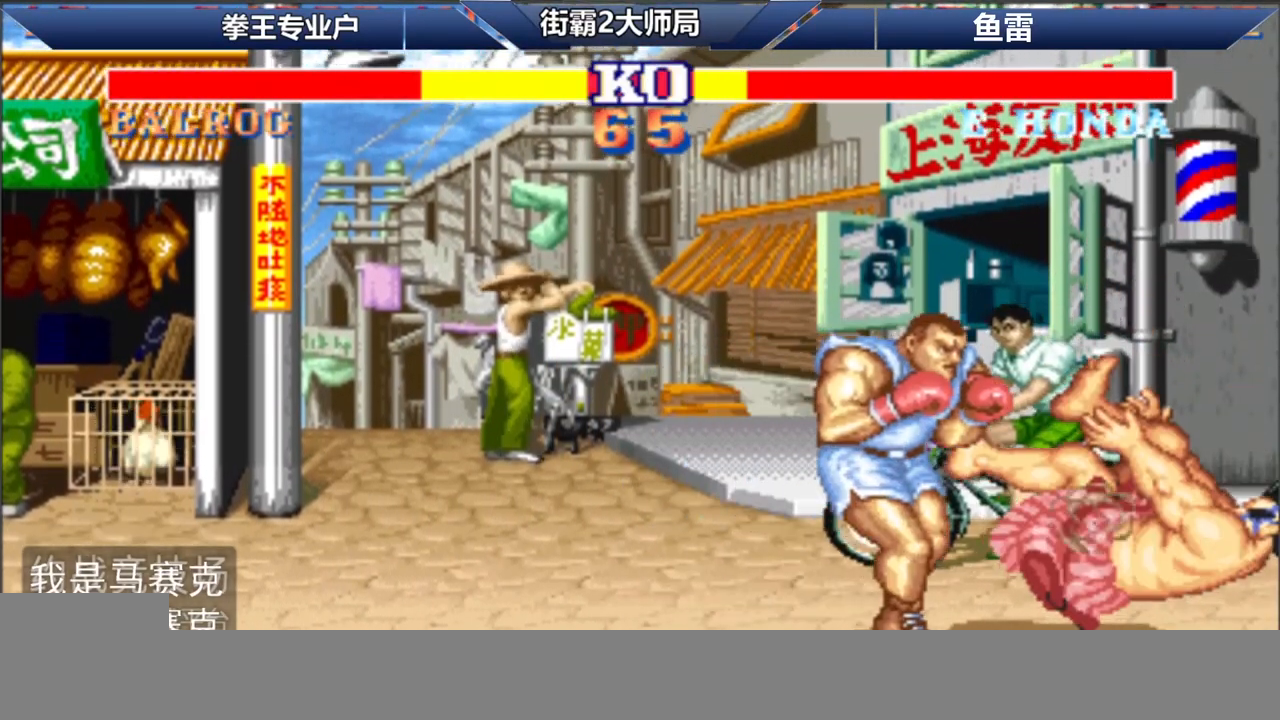
{"buttons": [], "left_stick": "left", "events": [[33, "A", "up"], [33, "B", "up"], [50, "C", "up"], [67, "left_stick", "down-left"], [133, "A", "down"], [133, "B", "down"], [133, "C", "down"], [167, "left_stick", "left"], [183, "C", "up"], [200, "A", "up"], [200, "B", "up"]]}
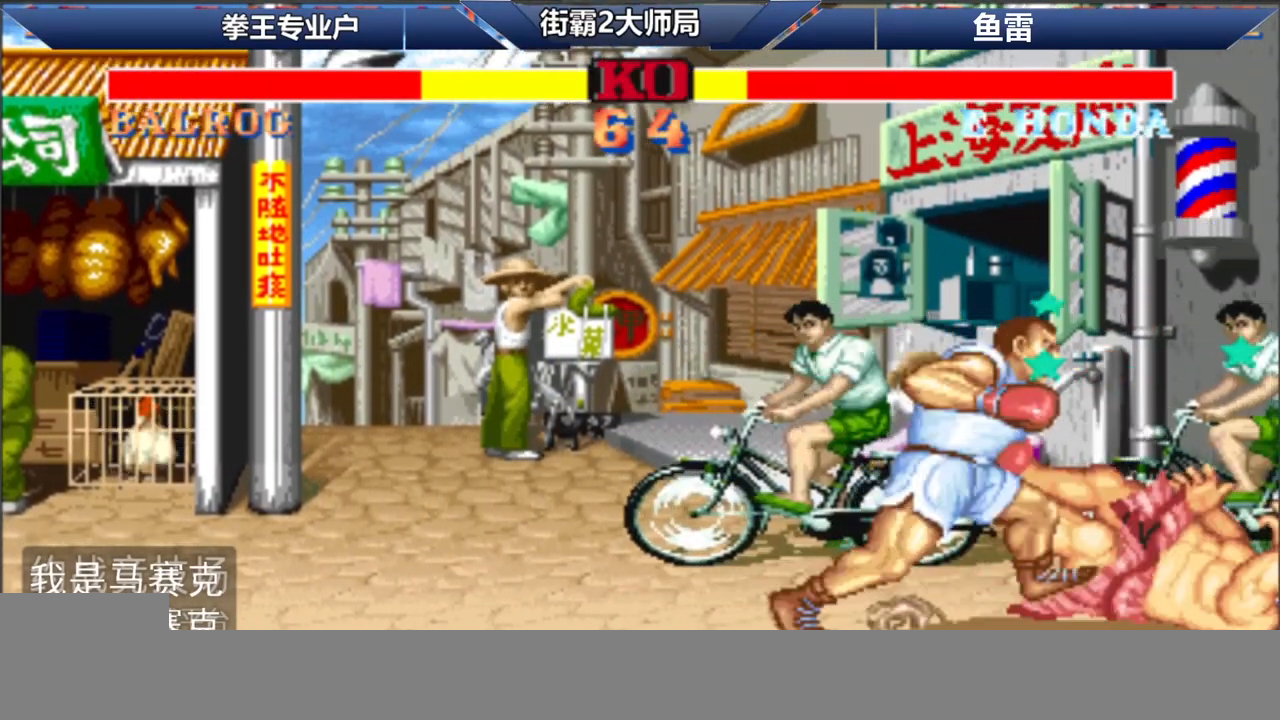
{"buttons": [], "left_stick": "down-left", "events": [[17, "left_stick", "down-left"], [350, "A", "down"], [400, "A", "up"]]}
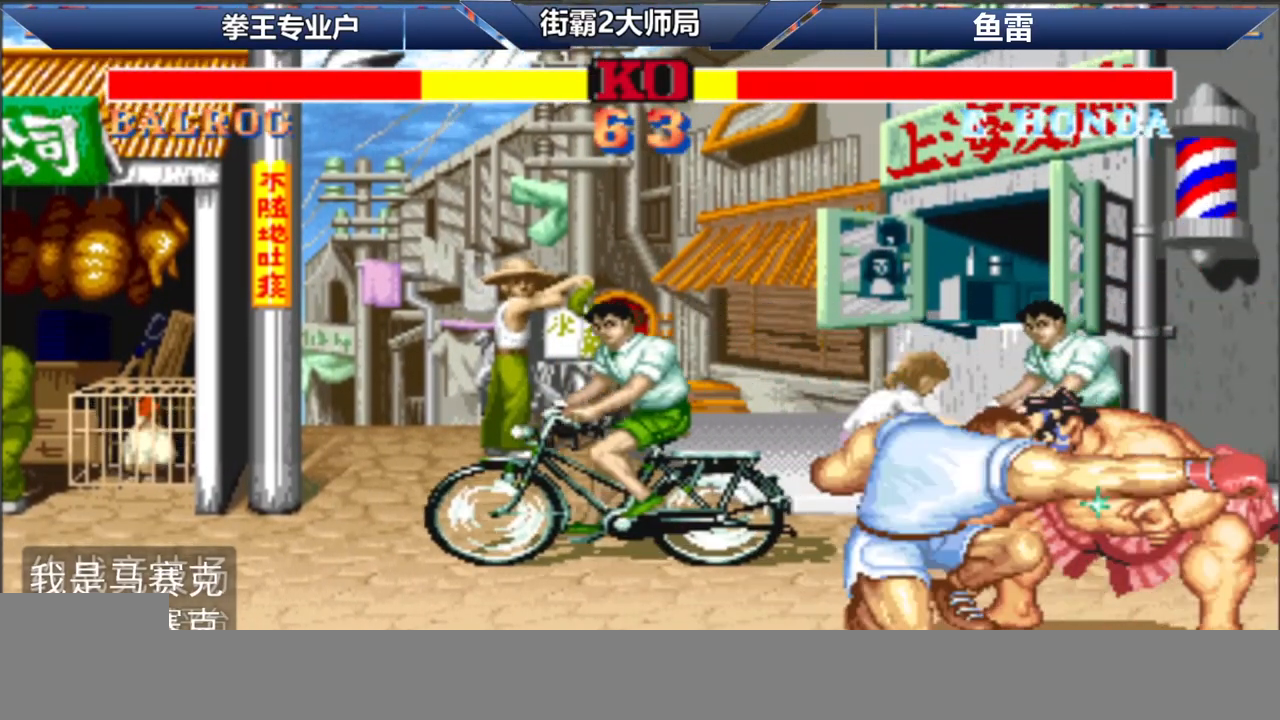
{"buttons": ["A"], "left_stick": "down-left", "events": [[167, "A", "down"], [267, "A", "up"], [500, "A", "down"]]}
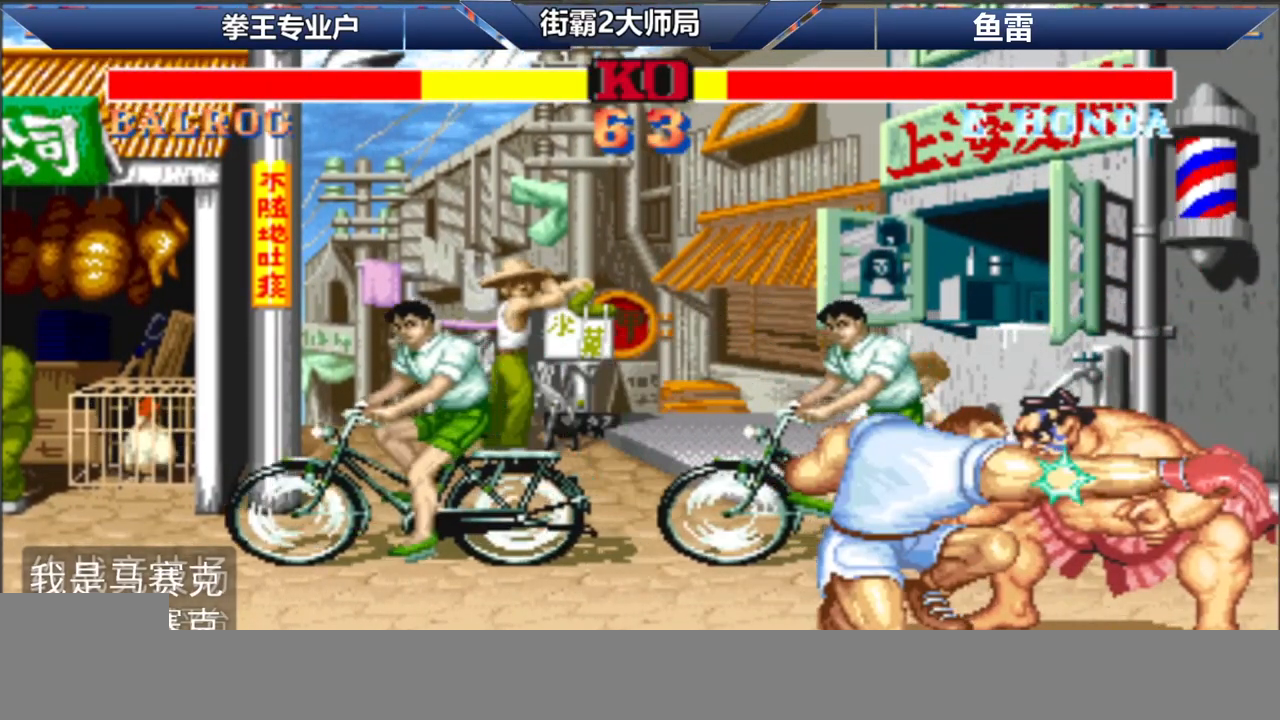
{"buttons": [], "left_stick": "down-left", "events": [[100, "A", "up"], [317, "A", "down"], [383, "A", "up"]]}
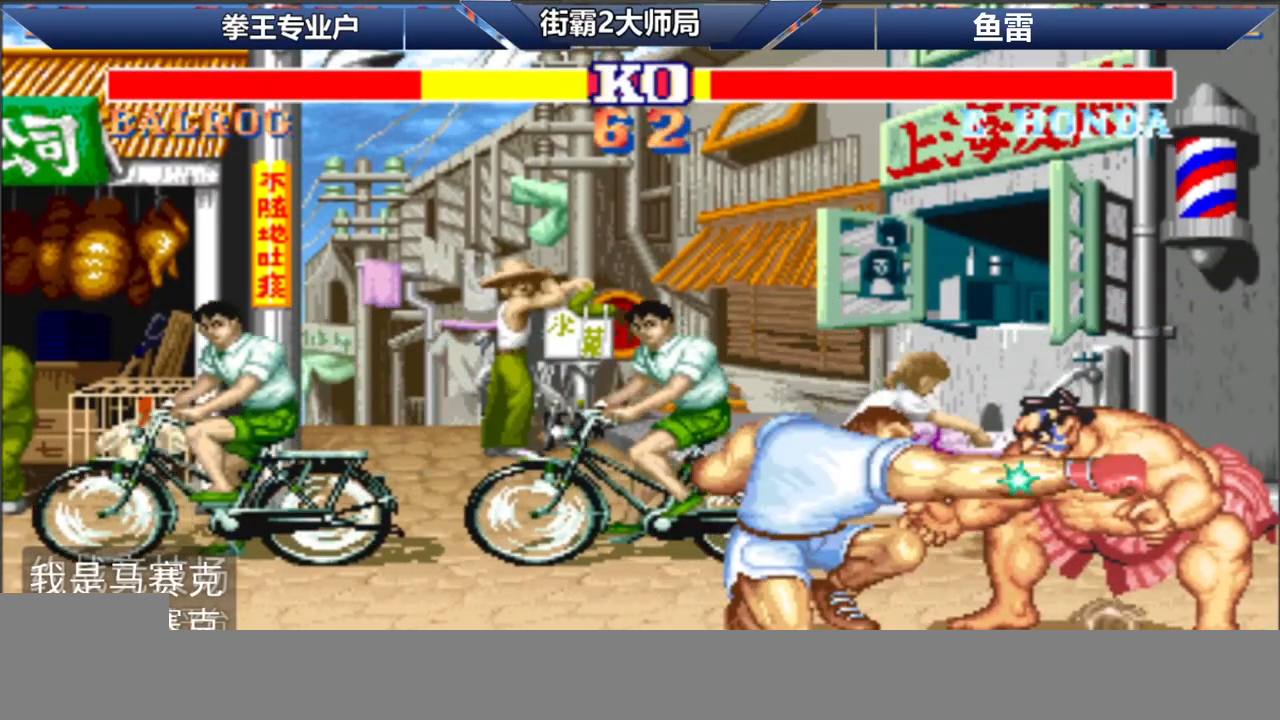
{"buttons": ["A"], "left_stick": "center", "events": [[17, "left_stick", "left"], [150, "A", "down"], [233, "A", "up"], [383, "left_stick", "right"], [417, "A", "down"], [467, "left_stick", "center"]]}
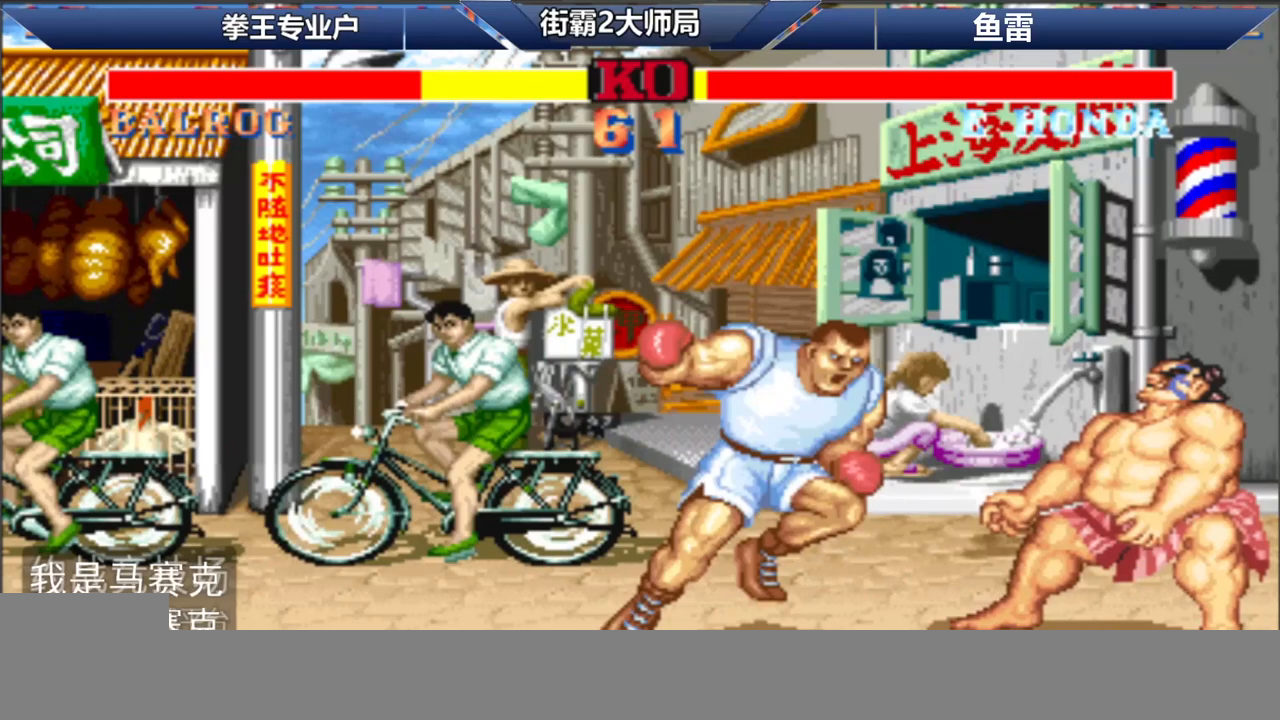
{"buttons": [], "left_stick": "left", "events": [[17, "A", "up"], [367, "left_stick", "down"], [467, "left_stick", "left"]]}
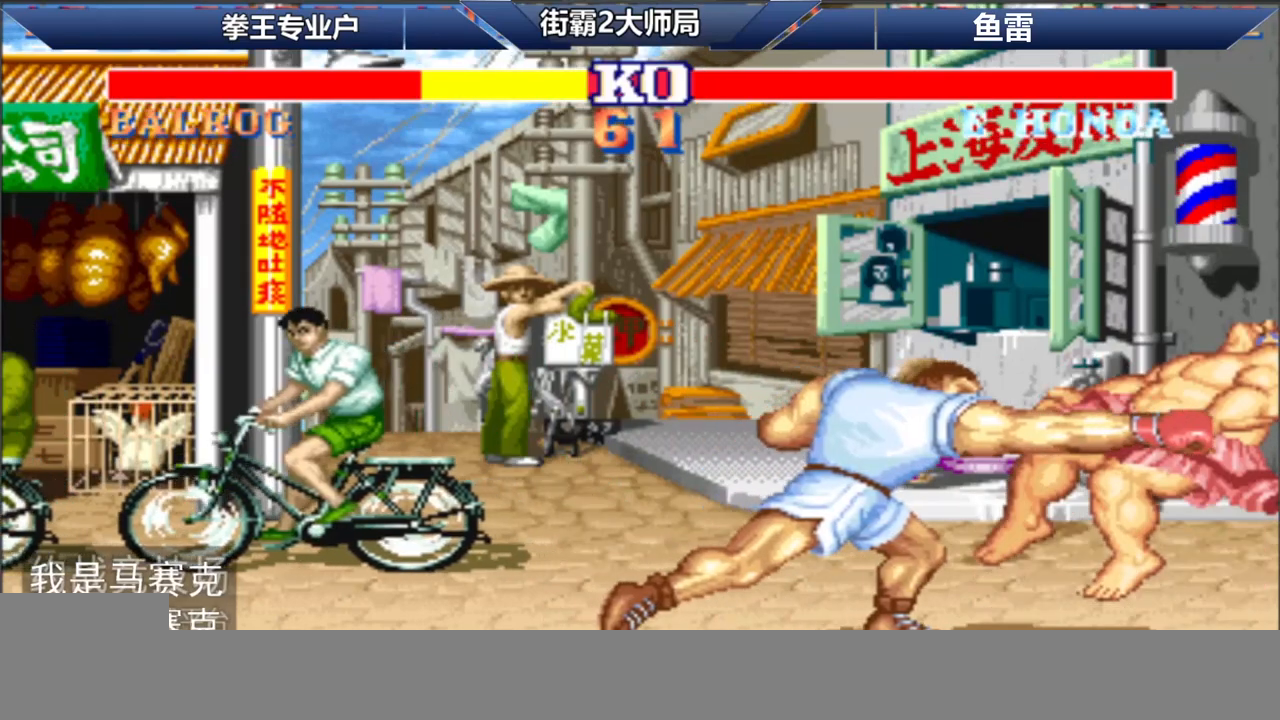
{"buttons": [], "left_stick": "center", "events": [[17, "left_stick", "up"], [83, "left_stick", "right"], [150, "left_stick", "down"], [200, "A", "down"], [200, "B", "down"], [200, "C", "down"], [267, "A", "up"], [267, "B", "up"], [267, "C", "up"], [267, "left_stick", "center"], [350, "R1", "down"], [367, "D", "down"], [367, "L1", "down"], [433, "R1", "up"], [450, "D", "up"], [450, "L1", "up"]]}
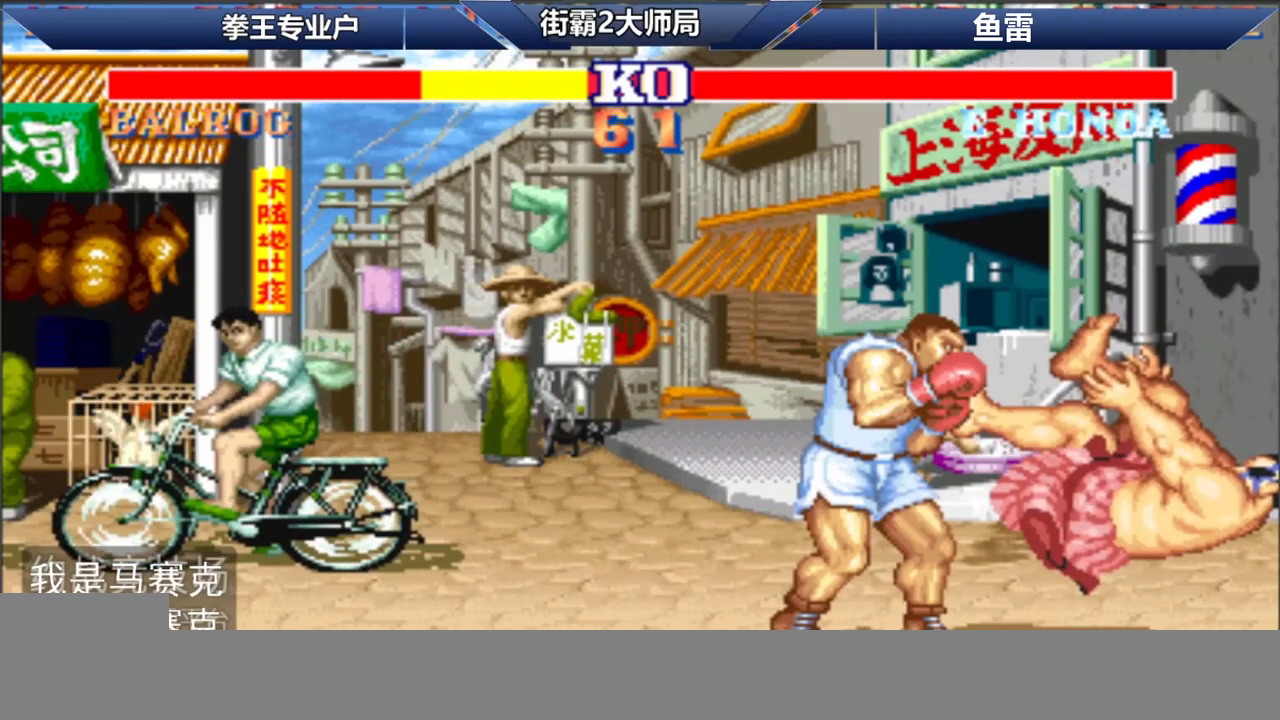
{"buttons": [], "left_stick": "center", "events": []}
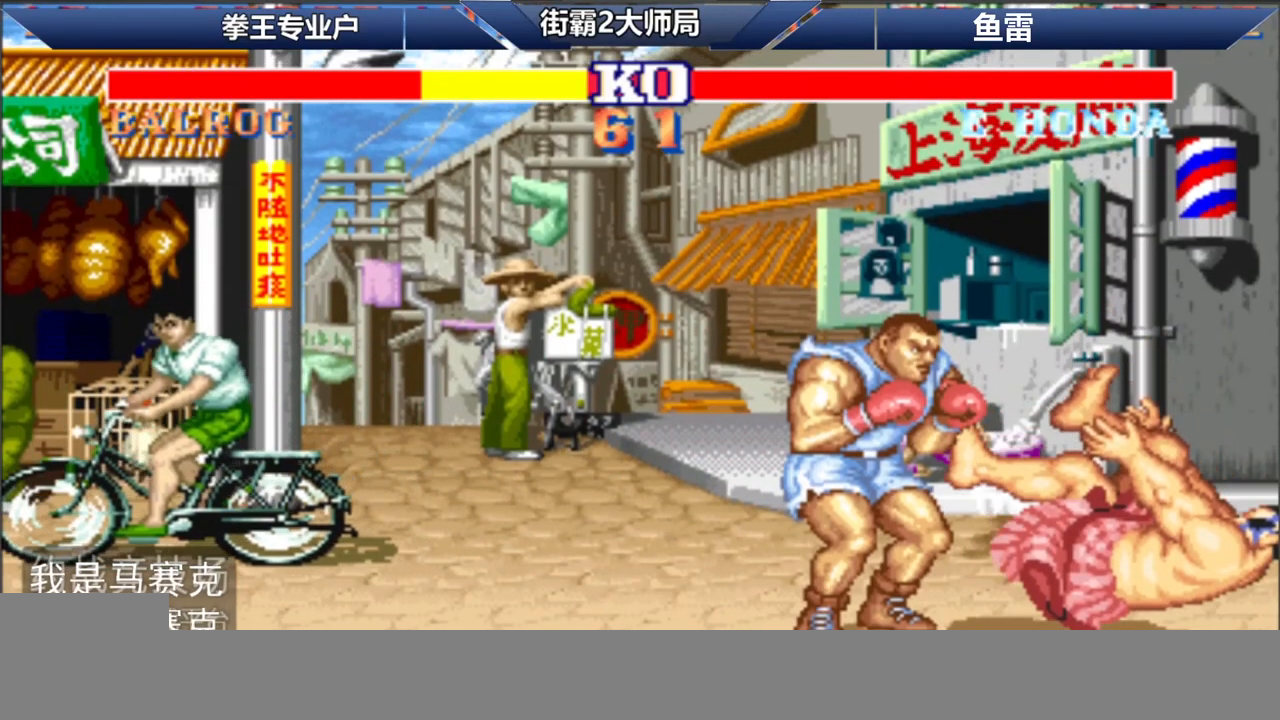
{"buttons": [], "left_stick": "center", "events": []}
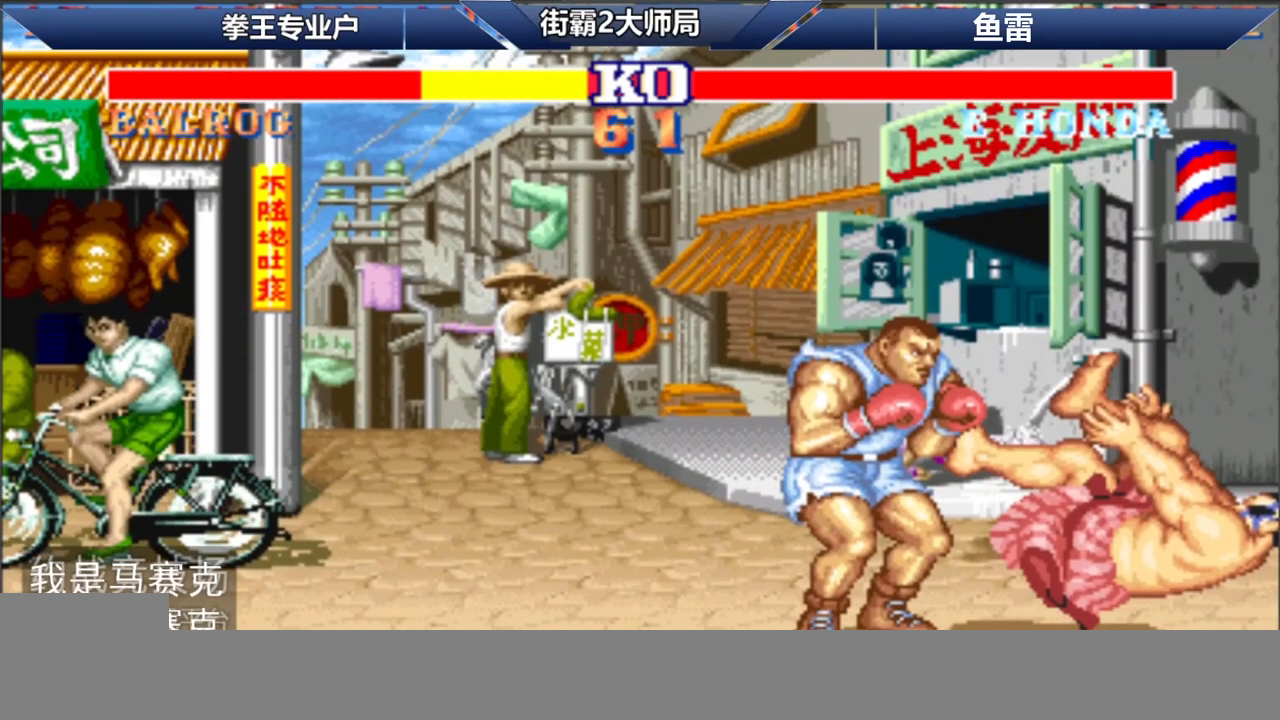
{"buttons": ["A", "B"], "left_stick": "center"}
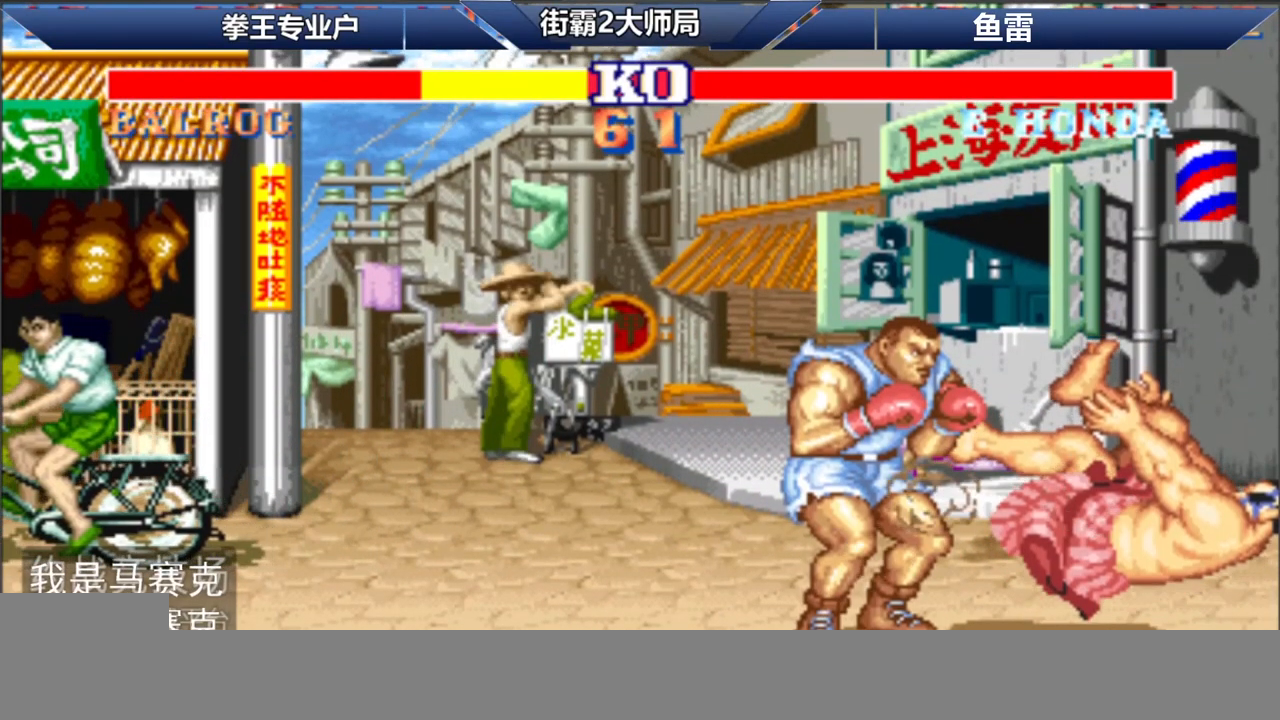
{"buttons": ["A", "B", "C"], "left_stick": "center", "events": [[50, "B", "up"], [167, "B", "down"], [250, "C", "down"]]}
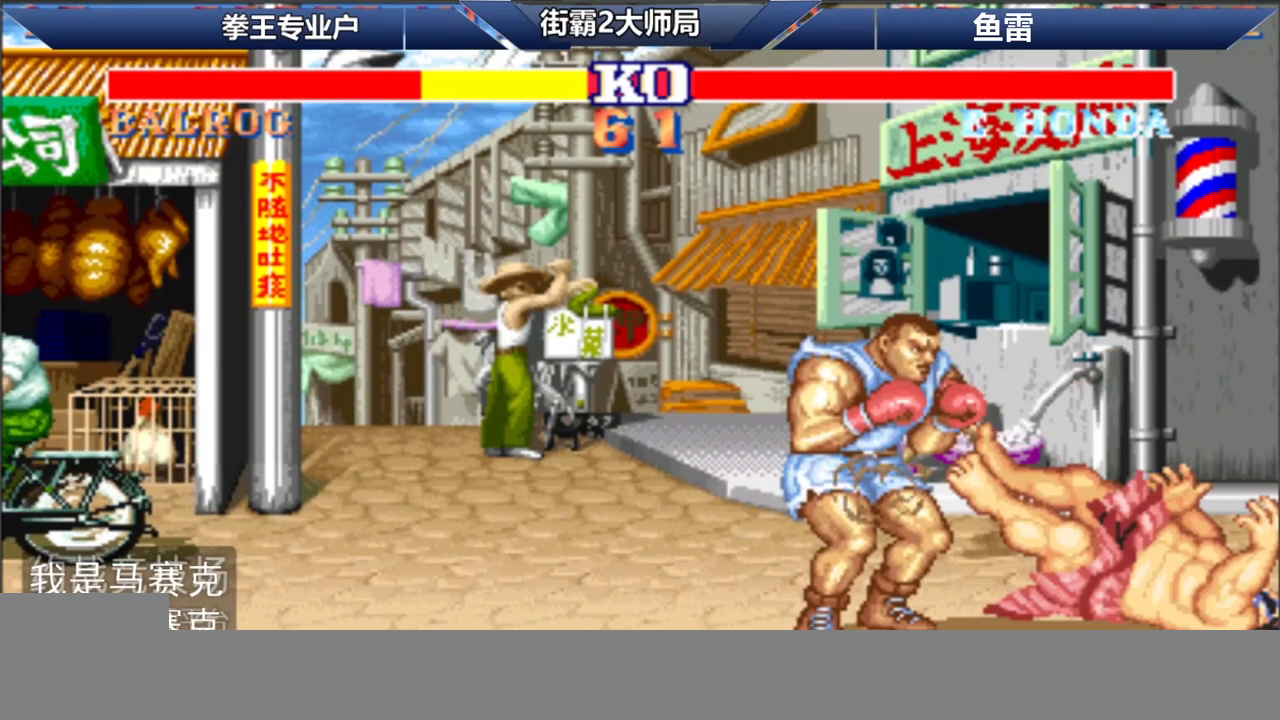
{"buttons": ["A", "B", "C"], "left_stick": "center", "events": []}
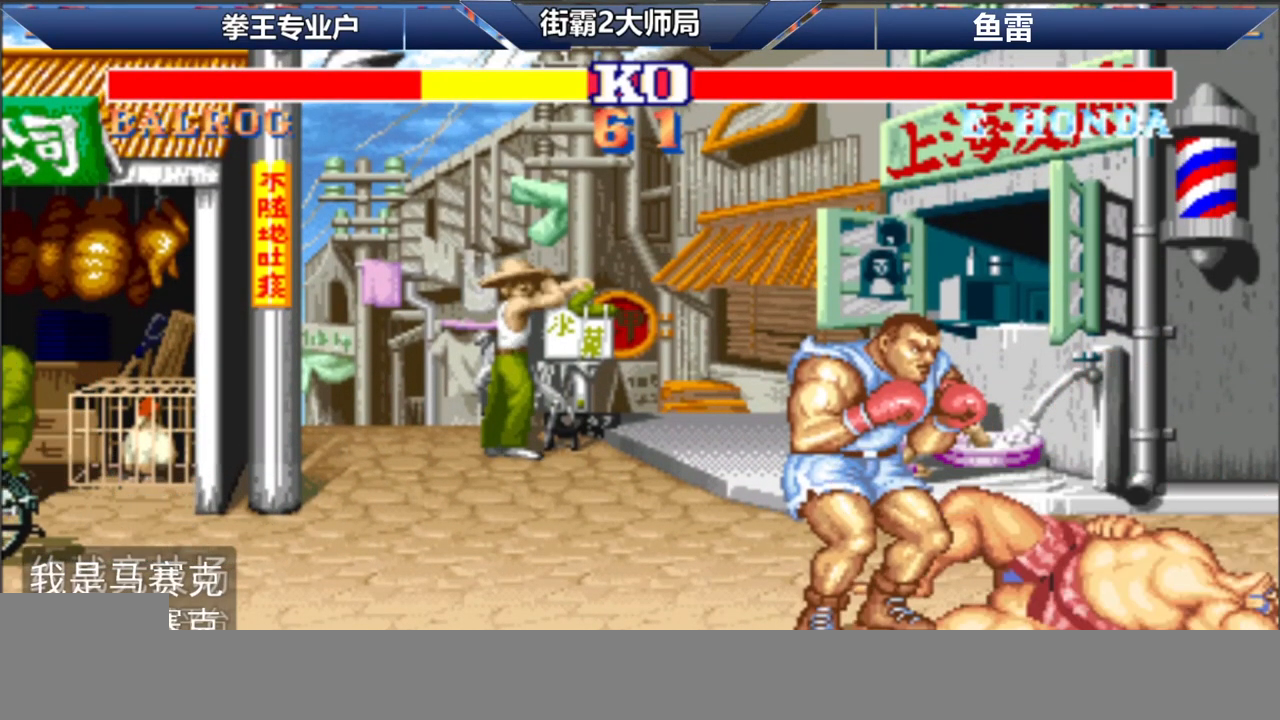
{"buttons": ["B"], "left_stick": "center", "events": [[500, "A", "up"], [500, "C", "up"]]}
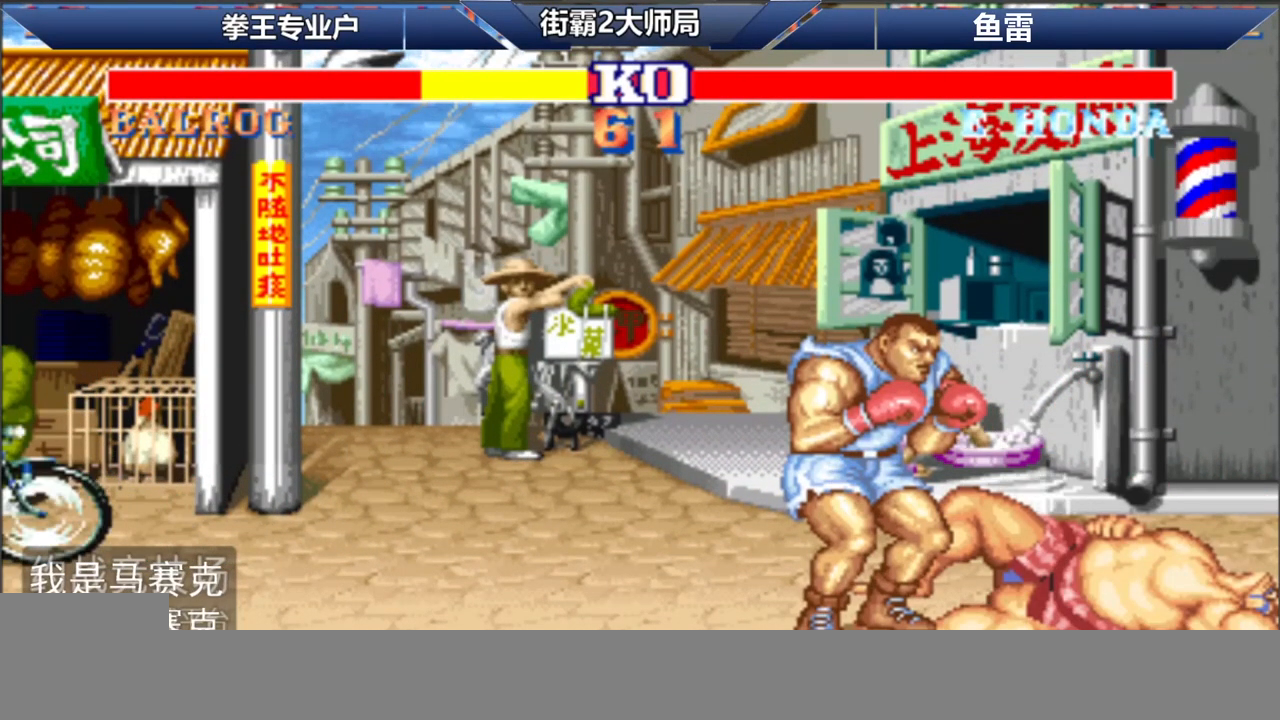
{"buttons": ["A", "B", "C"], "left_stick": "up", "events": [[17, "B", "up"], [100, "A", "down"], [100, "C", "down"], [117, "B", "down"], [350, "left_stick", "left"], [417, "left_stick", "up"]]}